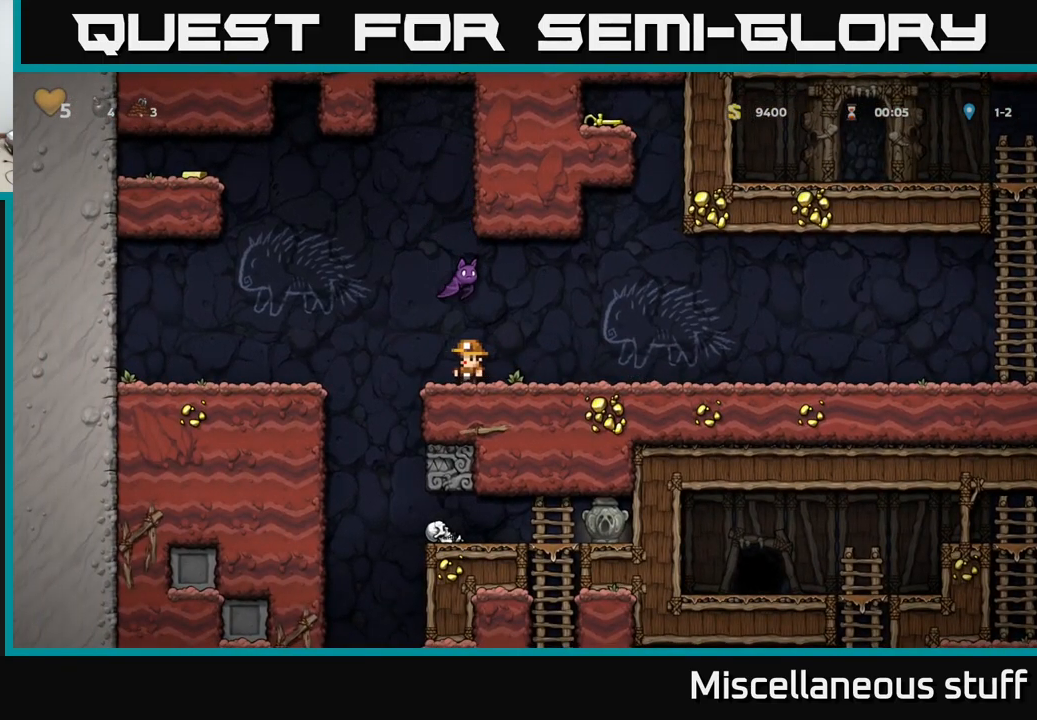
Gameplay with a controller (Xbox layout); each line is a JSON object with the inputs held at the frame after it. "events" lists button and stick changes between this image and that frame as [ms after this image, input, new state], when the widget could be followed in between. Not read: right_stick.
{"buttons": ["DPAD_RIGHT"], "left_stick": "center", "events": []}
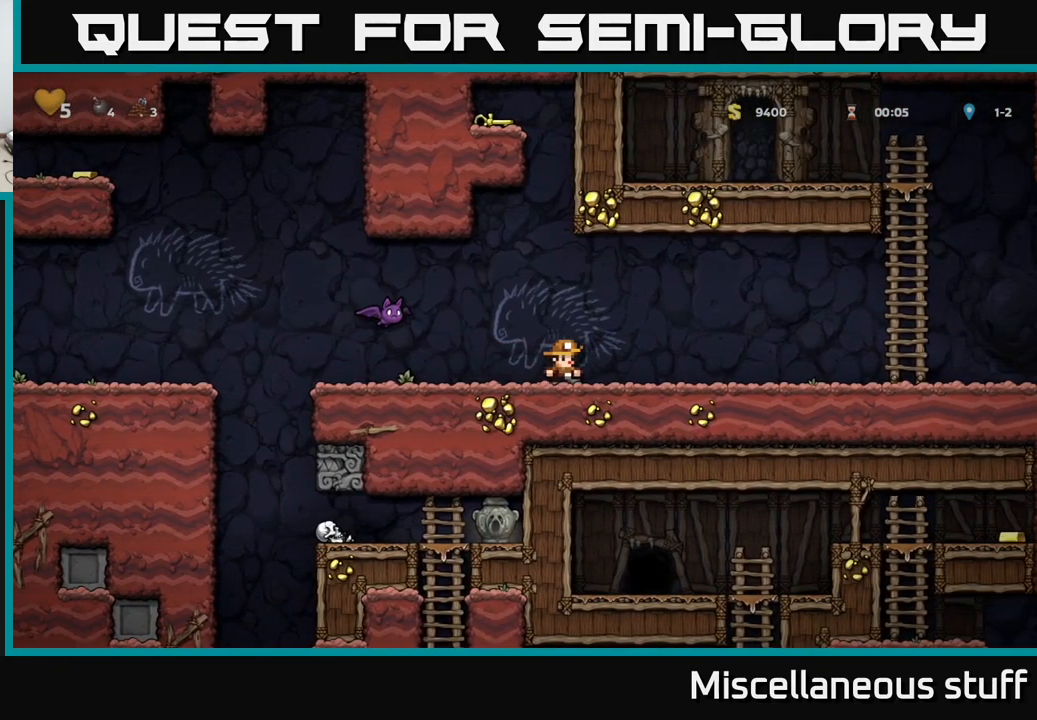
{"buttons": [], "left_stick": "center", "events": [[166, "DPAD_RIGHT", "up"]]}
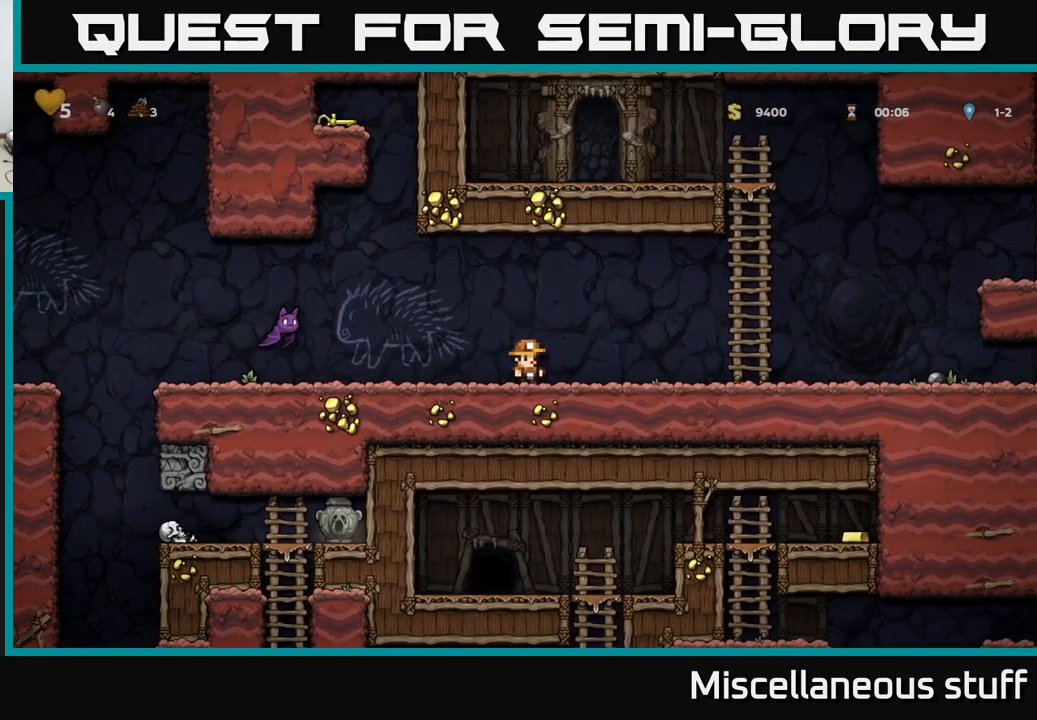
{"buttons": [], "left_stick": "center", "events": []}
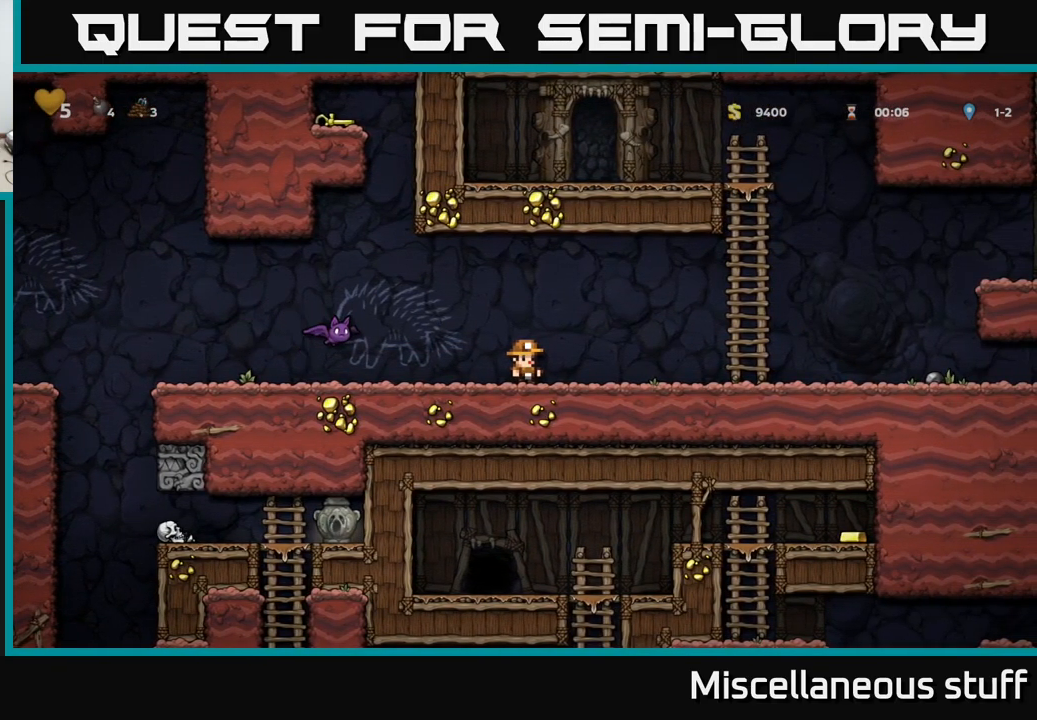
{"buttons": ["A"], "left_stick": "center", "events": [[83, "A", "down"], [133, "DPAD_LEFT", "down"], [400, "DPAD_LEFT", "up"]]}
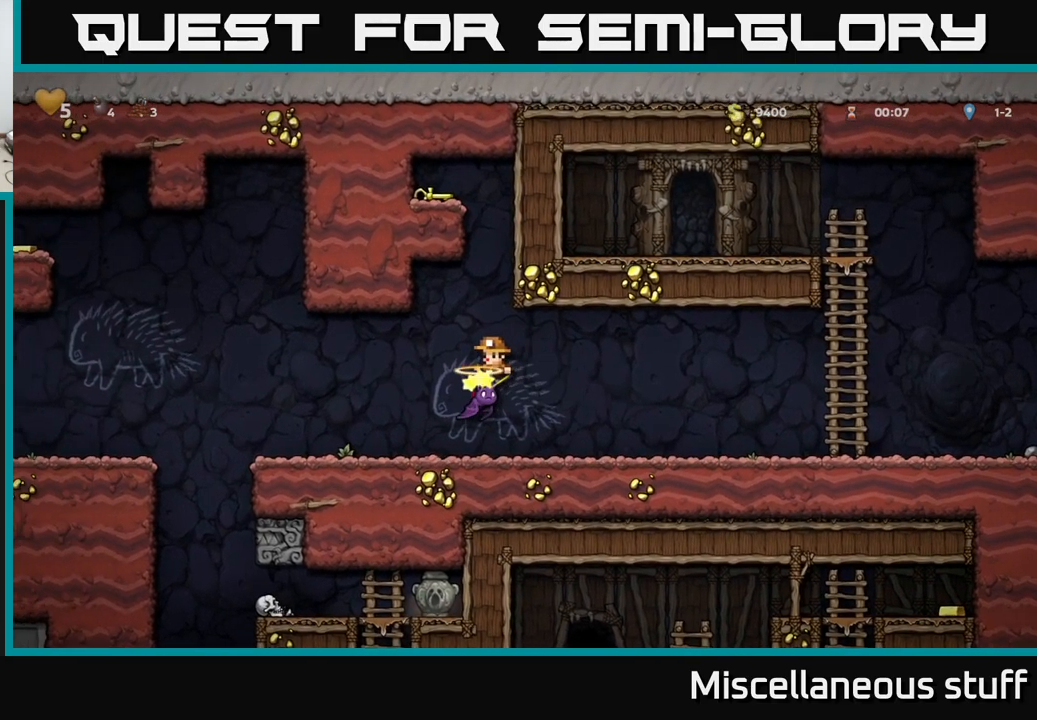
{"buttons": ["A", "DPAD_LEFT"], "left_stick": "center", "events": [[83, "DPAD_RIGHT", "down"], [200, "DPAD_RIGHT", "up"], [216, "DPAD_LEFT", "down"]]}
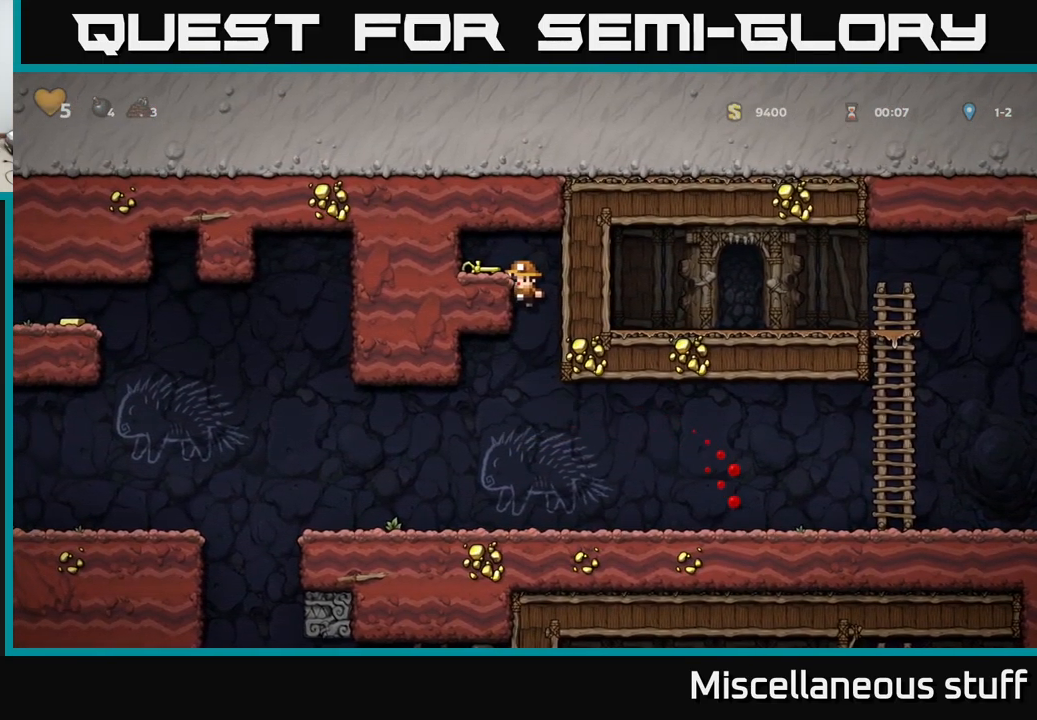
{"buttons": ["DPAD_DOWN"], "left_stick": "center", "events": [[33, "A", "up"], [133, "A", "down"], [266, "A", "up"], [350, "DPAD_LEFT", "up"], [450, "DPAD_DOWN", "down"]]}
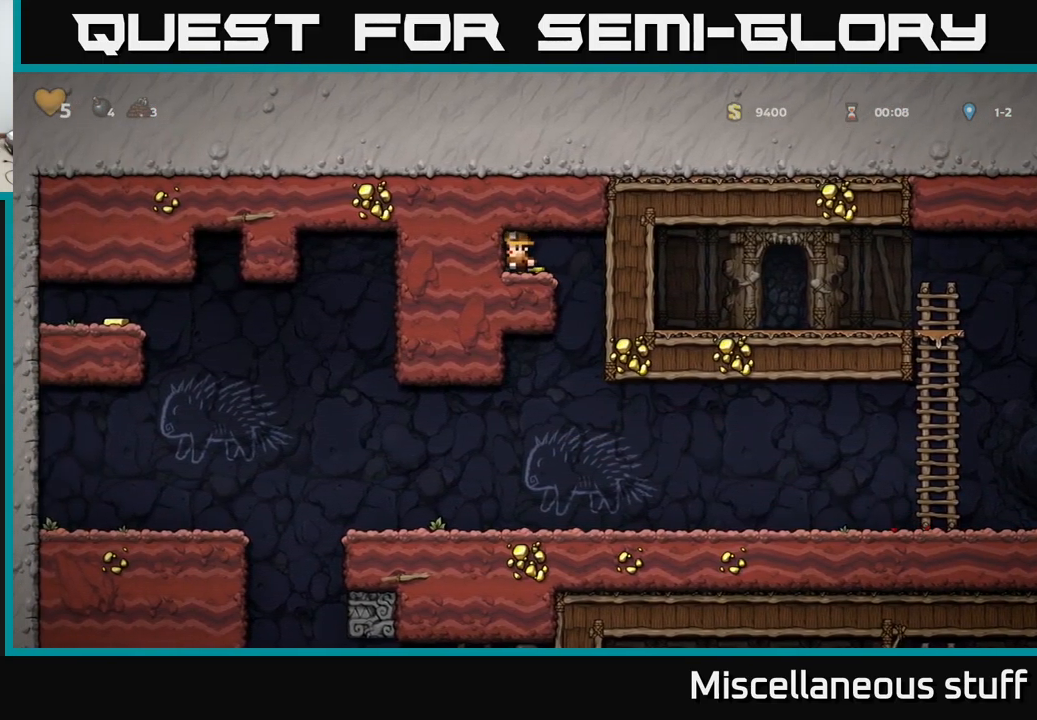
{"buttons": [], "left_stick": "center", "events": [[66, "X", "down"], [100, "DPAD_RIGHT", "down"], [116, "DPAD_DOWN", "up"], [166, "X", "up"], [366, "DPAD_RIGHT", "up"]]}
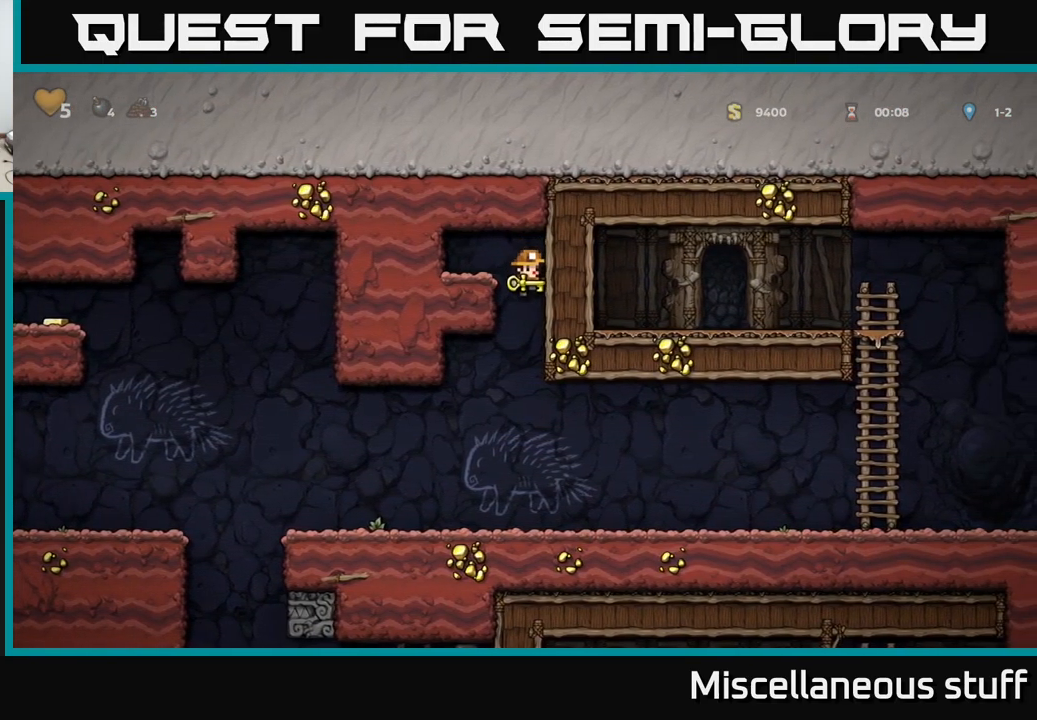
{"buttons": ["DPAD_DOWN"], "left_stick": "center", "events": [[133, "DPAD_LEFT", "down"], [300, "DPAD_DOWN", "down"], [300, "DPAD_LEFT", "up"]]}
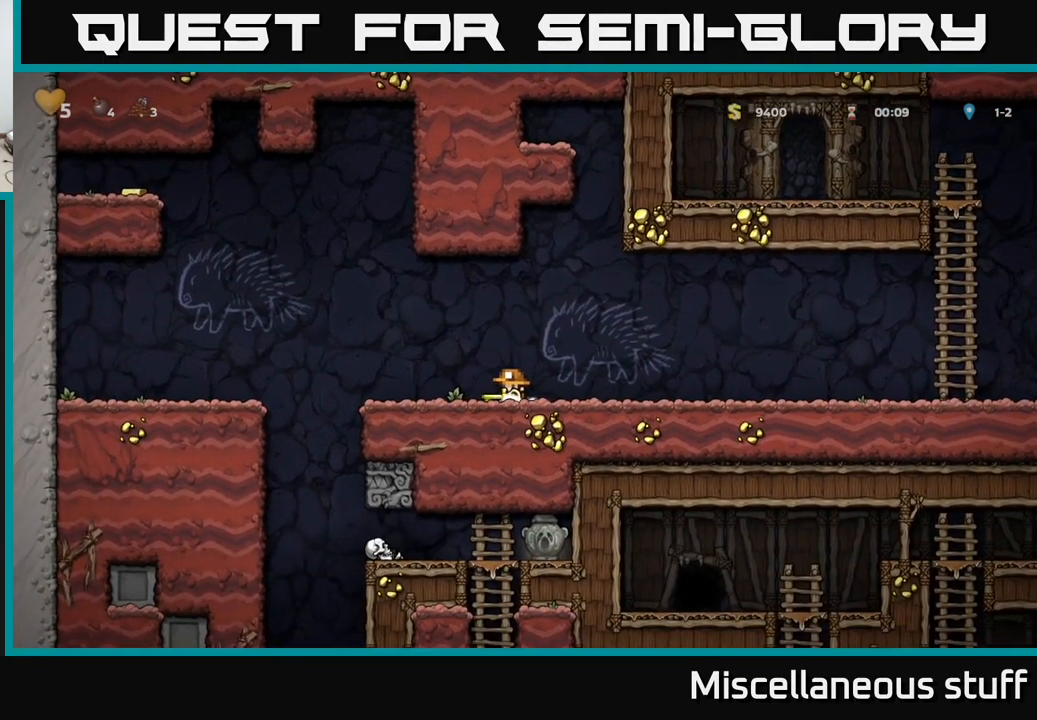
{"buttons": ["DPAD_DOWN"], "left_stick": "center", "events": []}
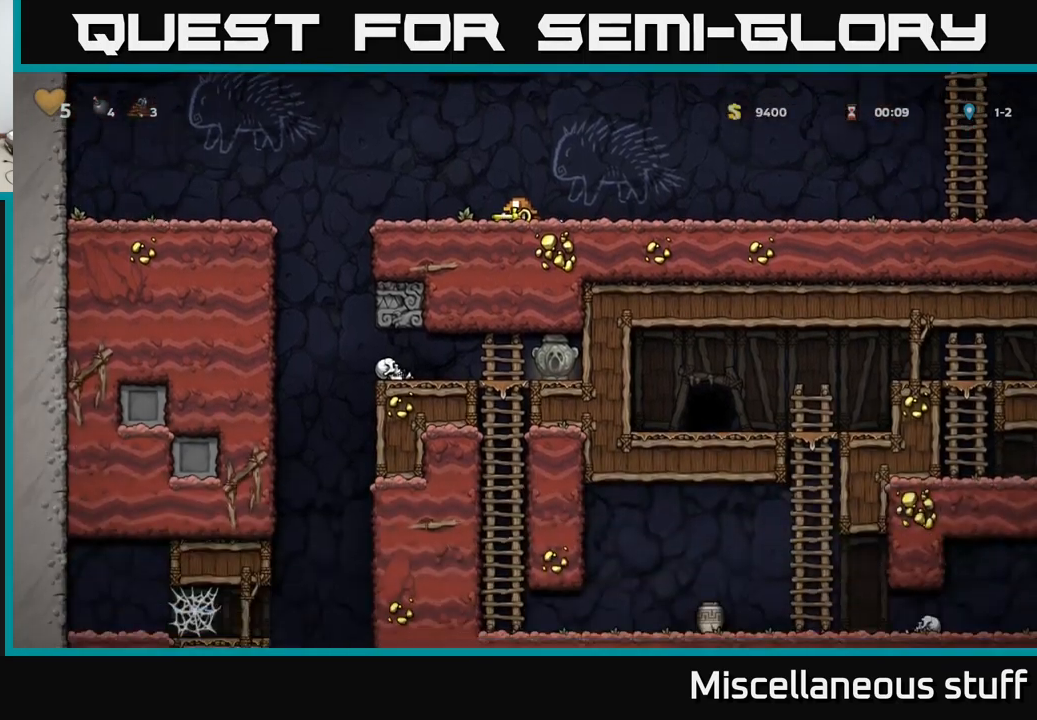
{"buttons": ["DPAD_DOWN"], "left_stick": "center", "events": []}
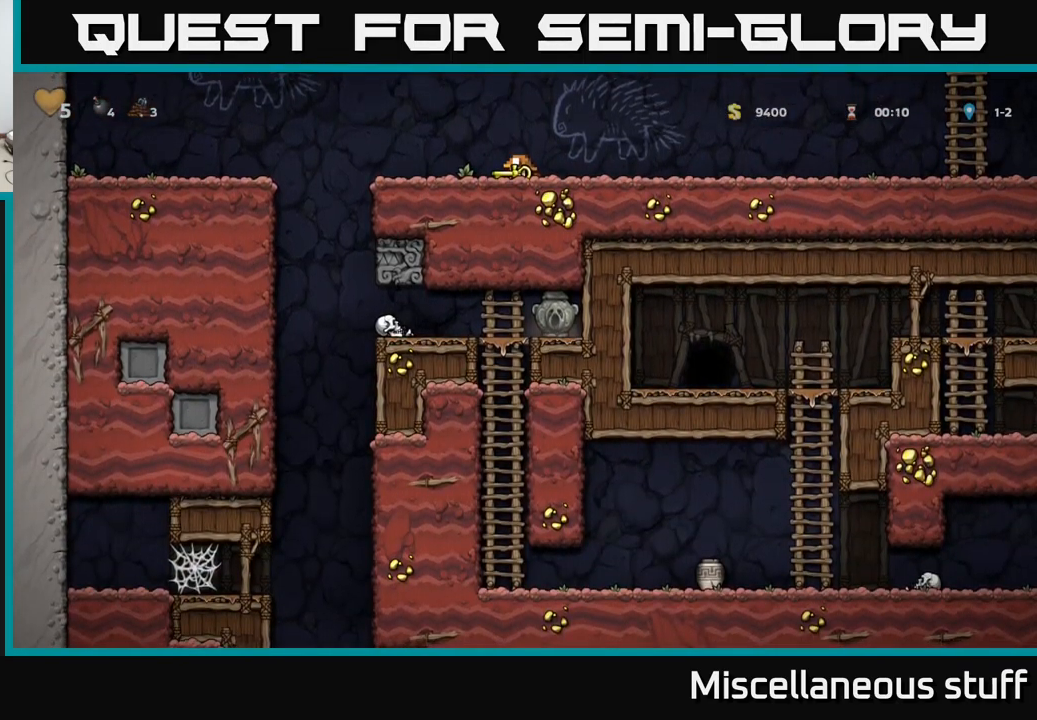
{"buttons": ["DPAD_DOWN"], "left_stick": "center", "events": []}
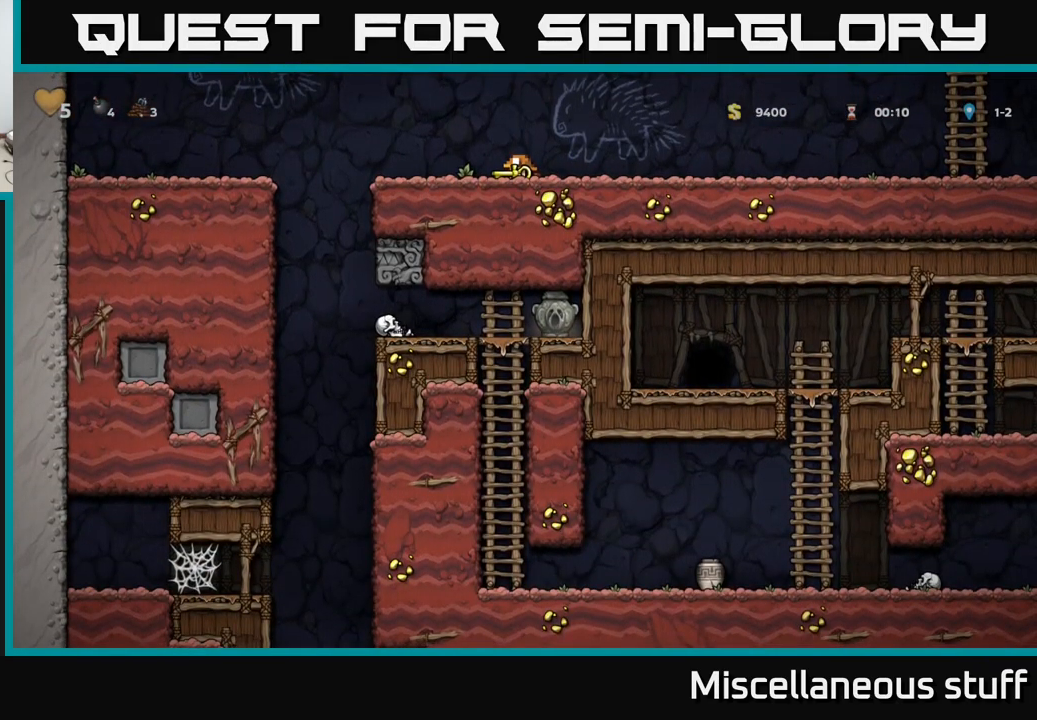
{"buttons": ["DPAD_RIGHT"], "left_stick": "center", "events": [[483, "DPAD_DOWN", "up"], [483, "DPAD_RIGHT", "down"]]}
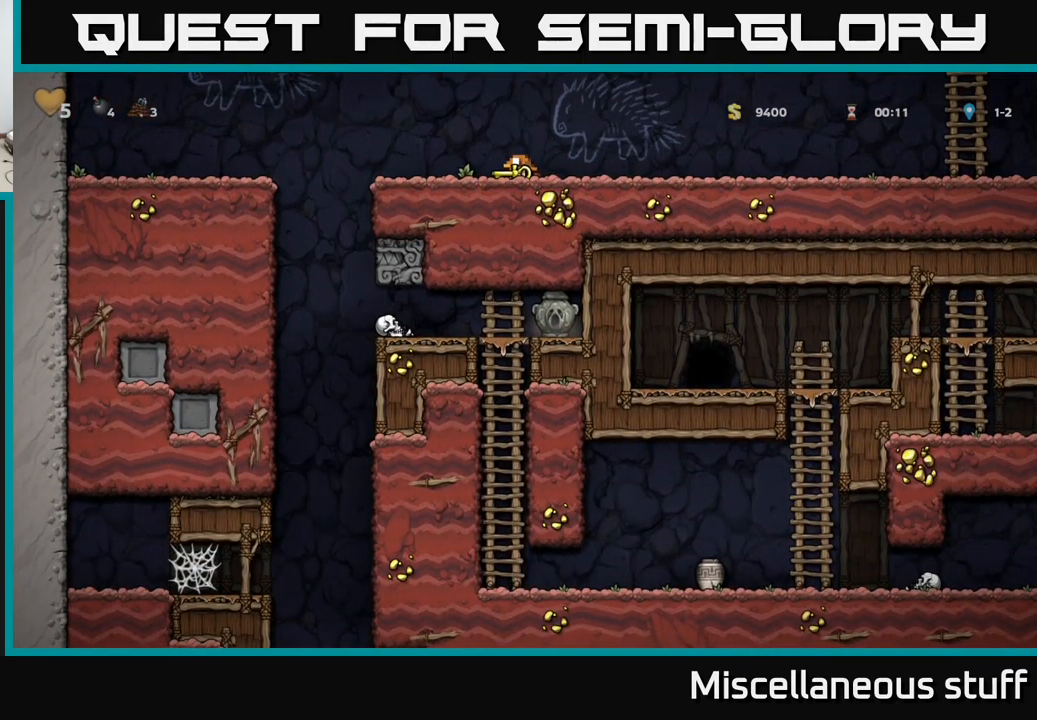
{"buttons": ["DPAD_RIGHT"], "left_stick": "center", "events": []}
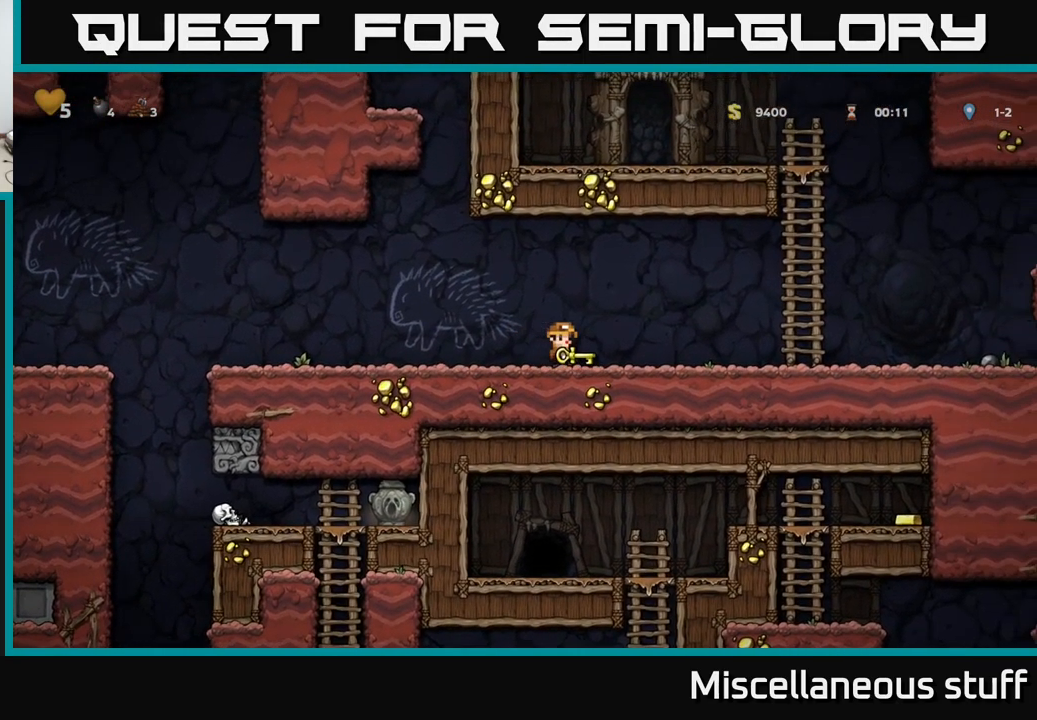
{"buttons": ["DPAD_RIGHT"], "left_stick": "center", "events": []}
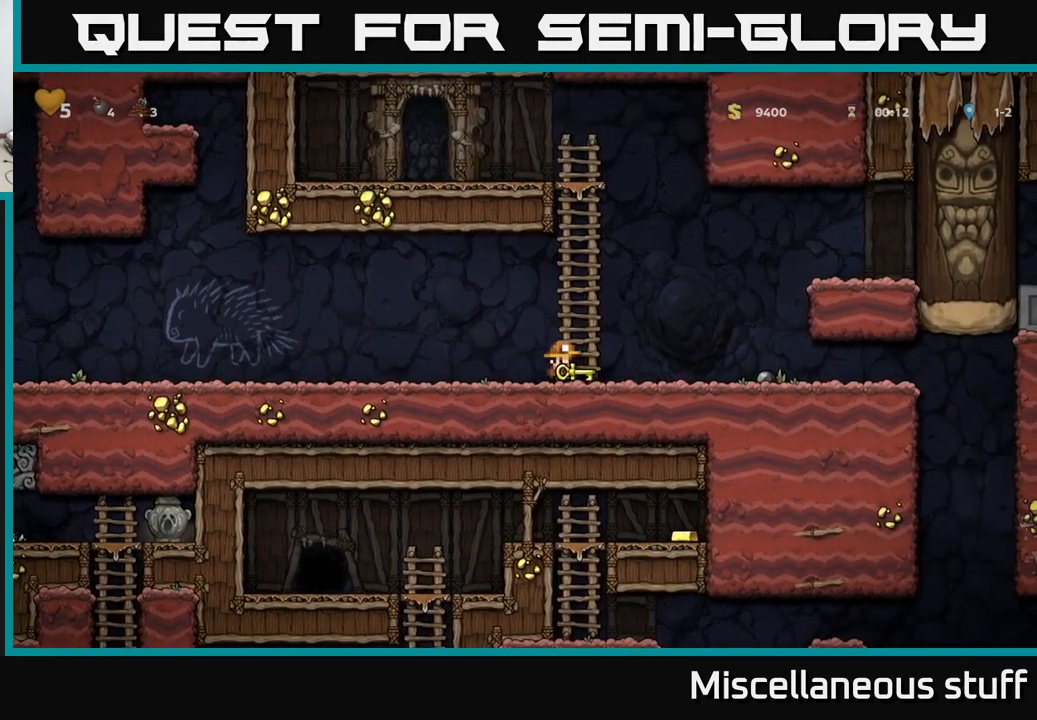
{"buttons": [], "left_stick": "center", "events": [[467, "DPAD_RIGHT", "up"]]}
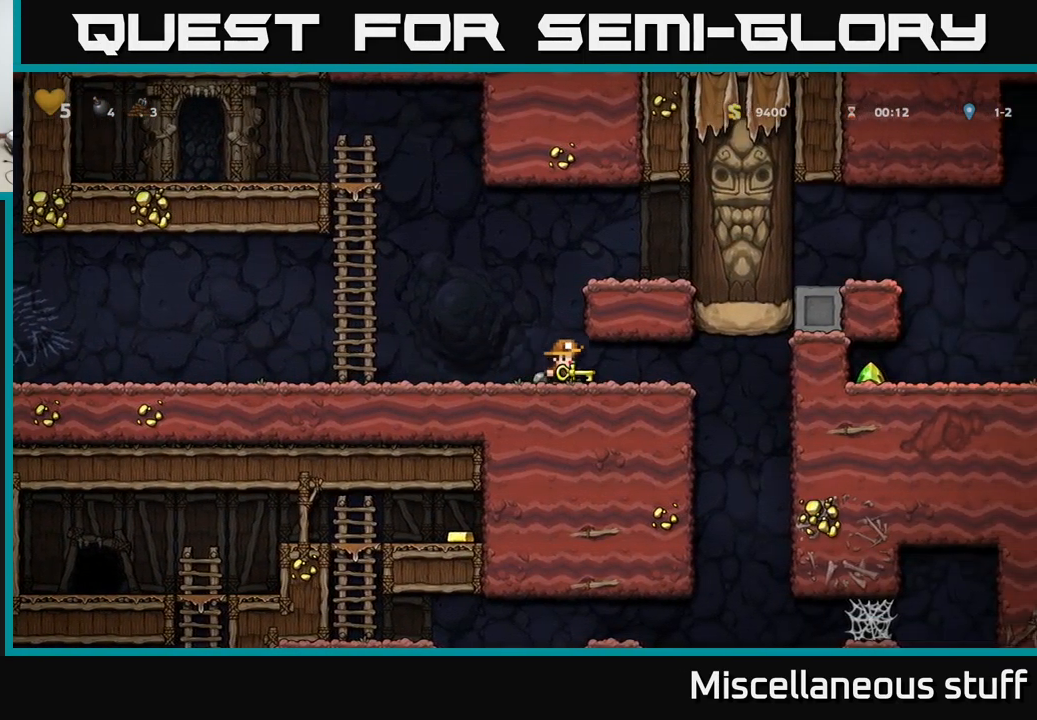
{"buttons": ["X", "DPAD_DOWN"], "left_stick": "center", "events": [[17, "DPAD_DOWN", "down"], [150, "X", "down"], [233, "DPAD_DOWN", "up"], [233, "DPAD_LEFT", "down"], [250, "X", "up"], [350, "DPAD_DOWN", "down"], [383, "DPAD_LEFT", "up"], [450, "X", "down"]]}
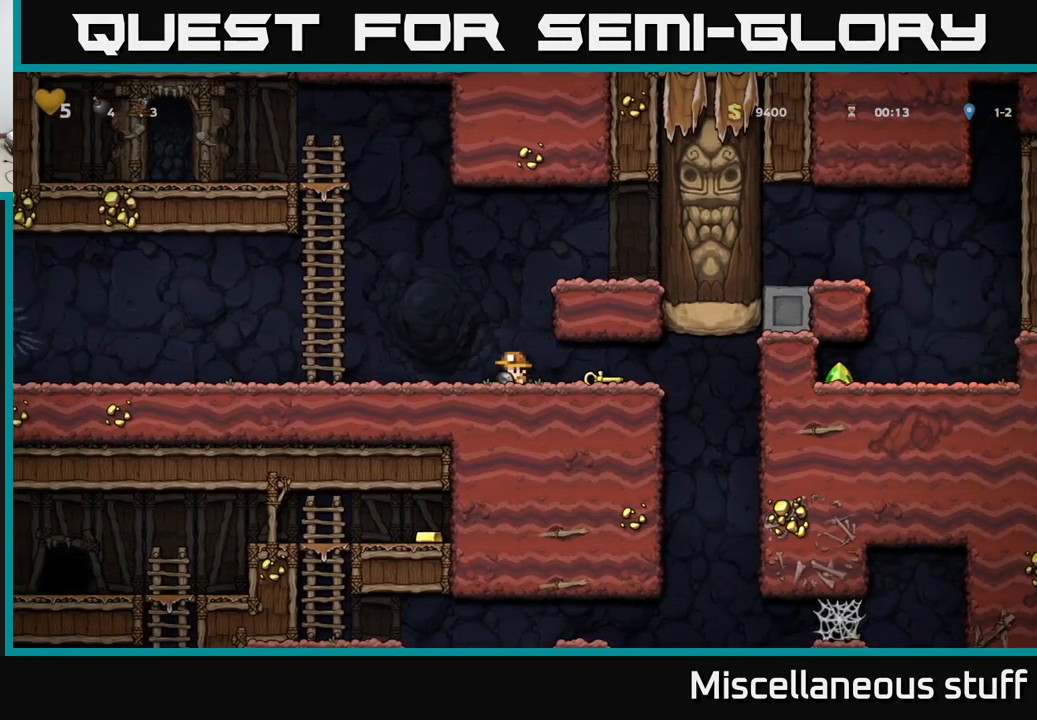
{"buttons": ["DPAD_LEFT"], "left_stick": "center", "events": [[17, "DPAD_DOWN", "up"], [17, "DPAD_LEFT", "down"], [50, "X", "up"]]}
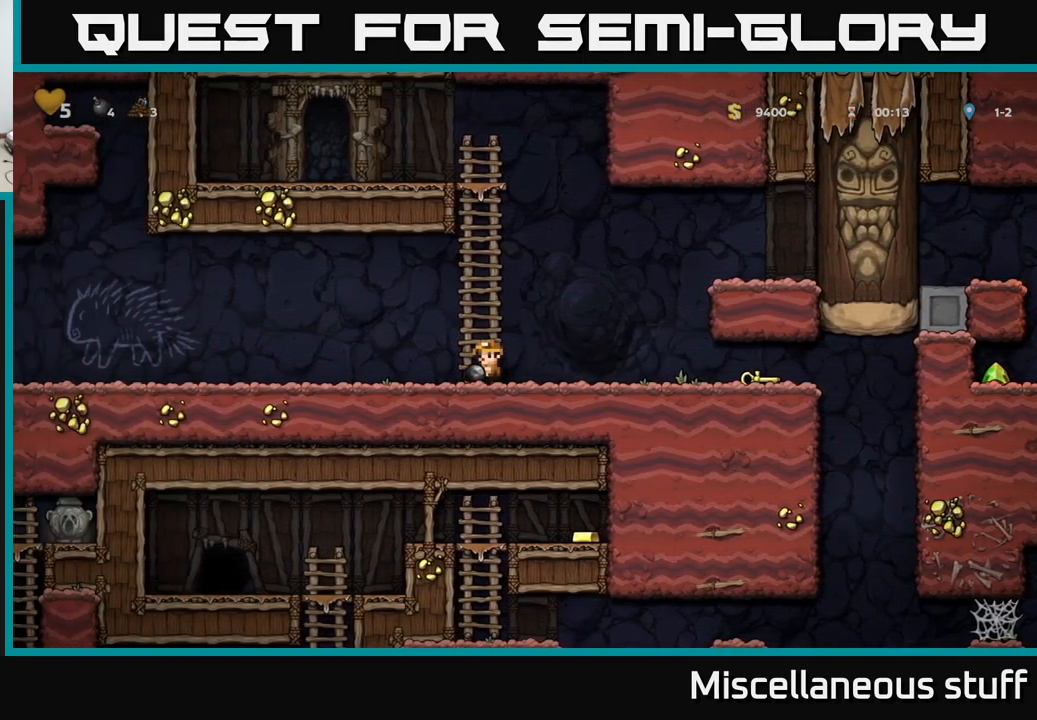
{"buttons": ["DPAD_LEFT"], "left_stick": "center", "events": []}
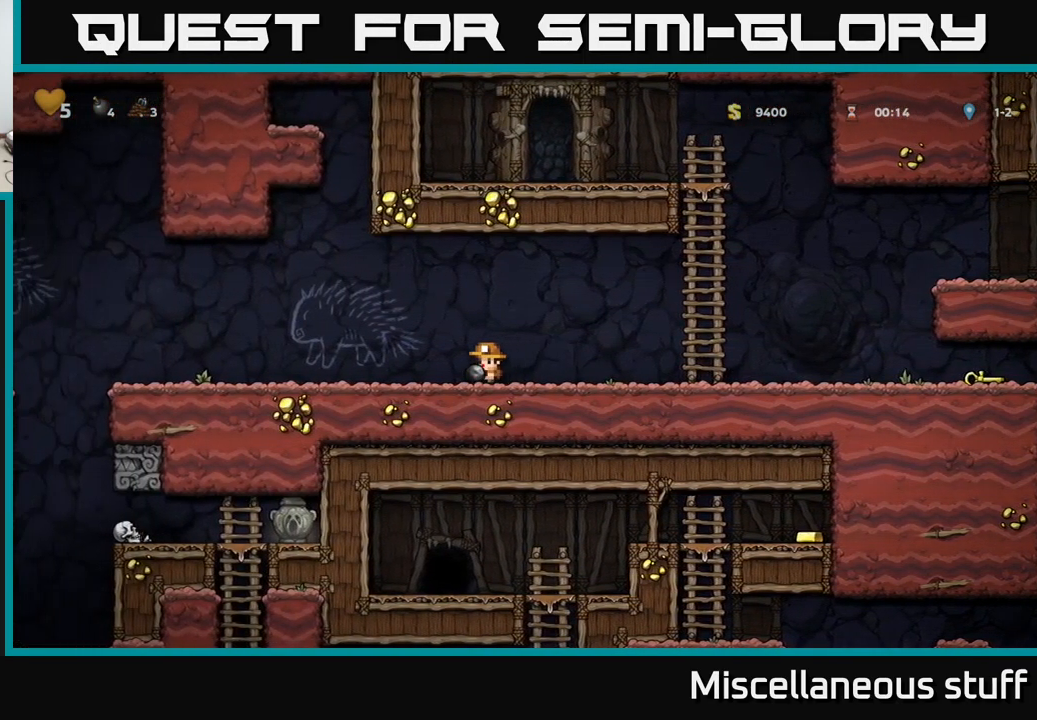
{"buttons": ["DPAD_DOWN"], "left_stick": "center", "events": [[299, "A", "down"], [399, "DPAD_DOWN", "down"], [466, "DPAD_LEFT", "up"], [483, "A", "up"]]}
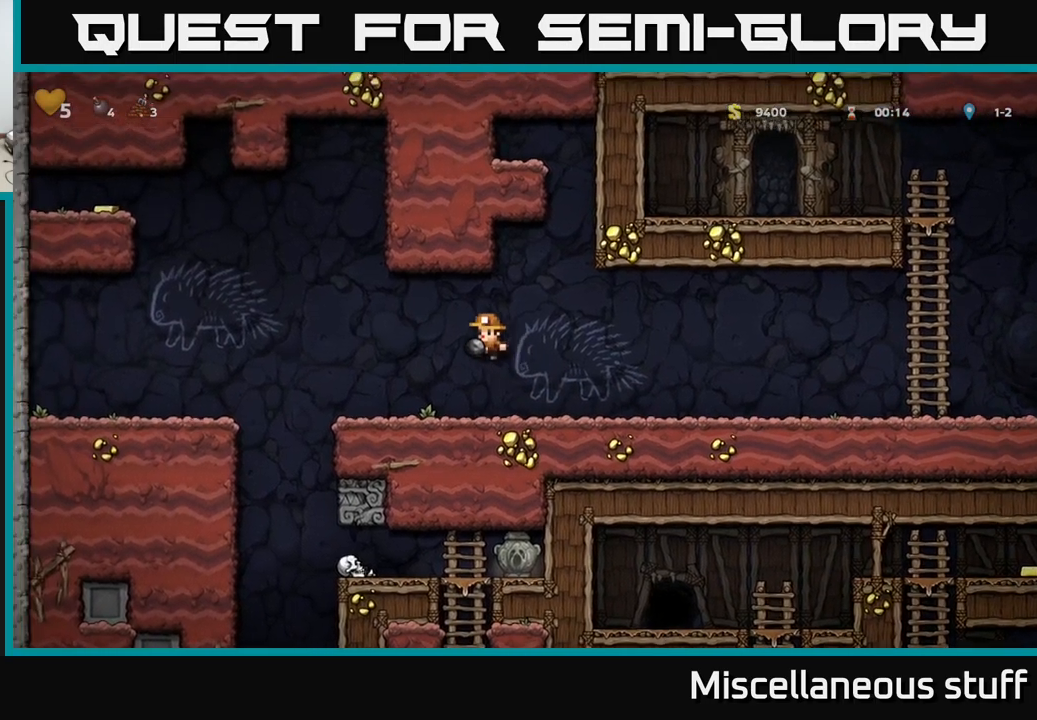
{"buttons": ["DPAD_RIGHT"], "left_stick": "center", "events": [[67, "X", "down"], [167, "X", "up"], [184, "DPAD_DOWN", "up"], [350, "DPAD_RIGHT", "down"]]}
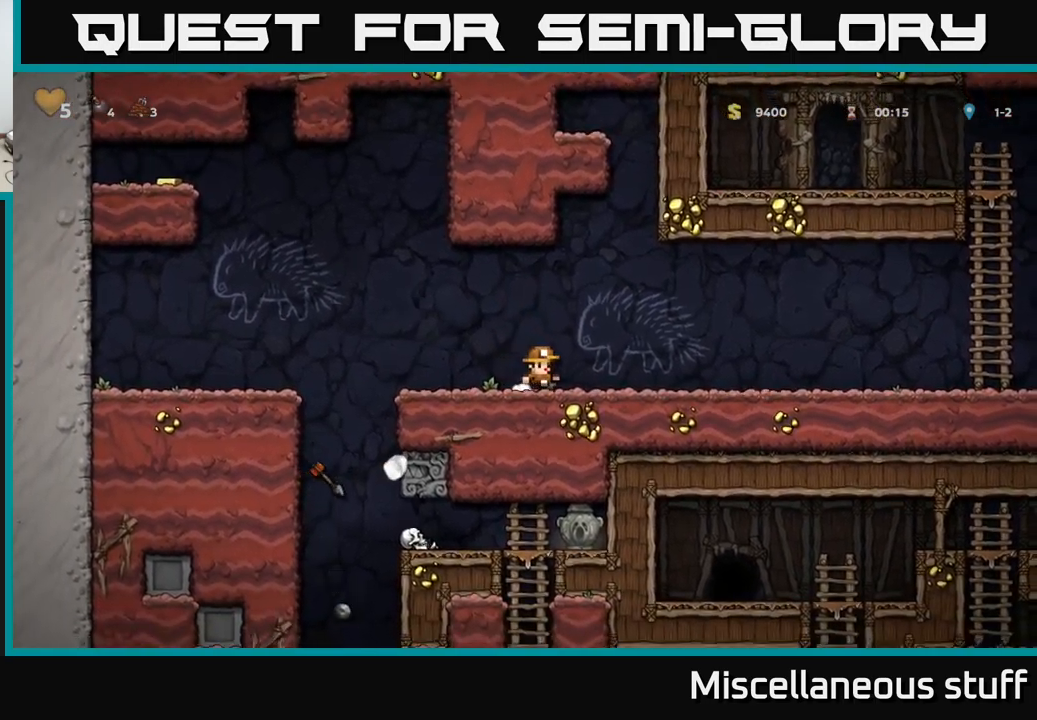
{"buttons": ["DPAD_RIGHT"], "left_stick": "center", "events": []}
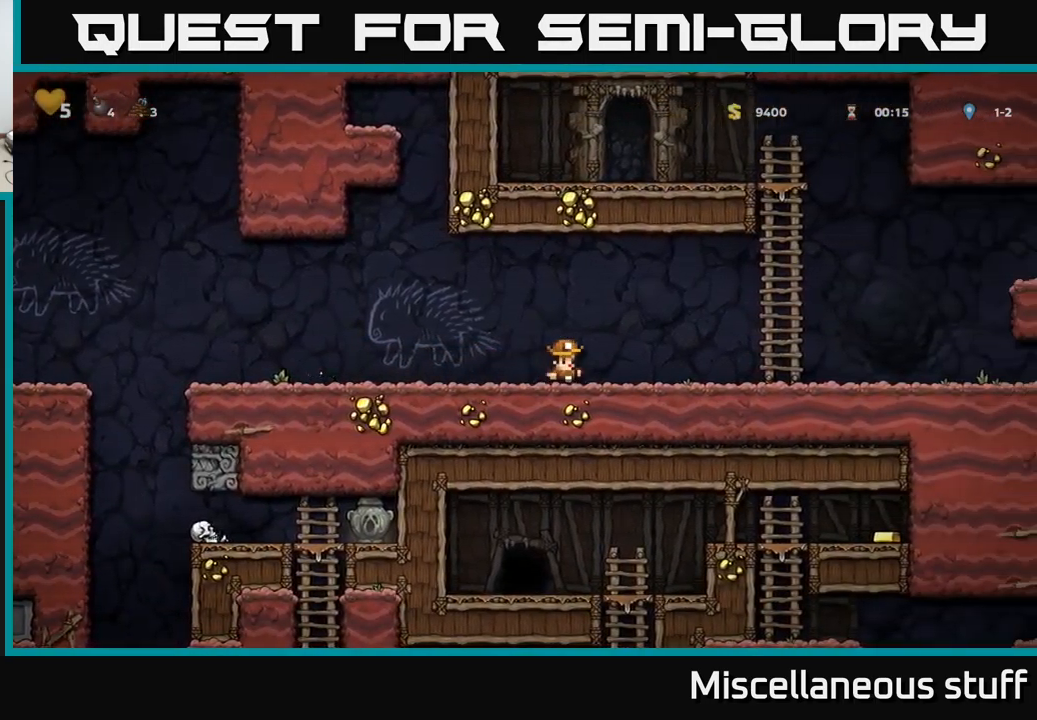
{"buttons": ["DPAD_RIGHT"], "left_stick": "center", "events": []}
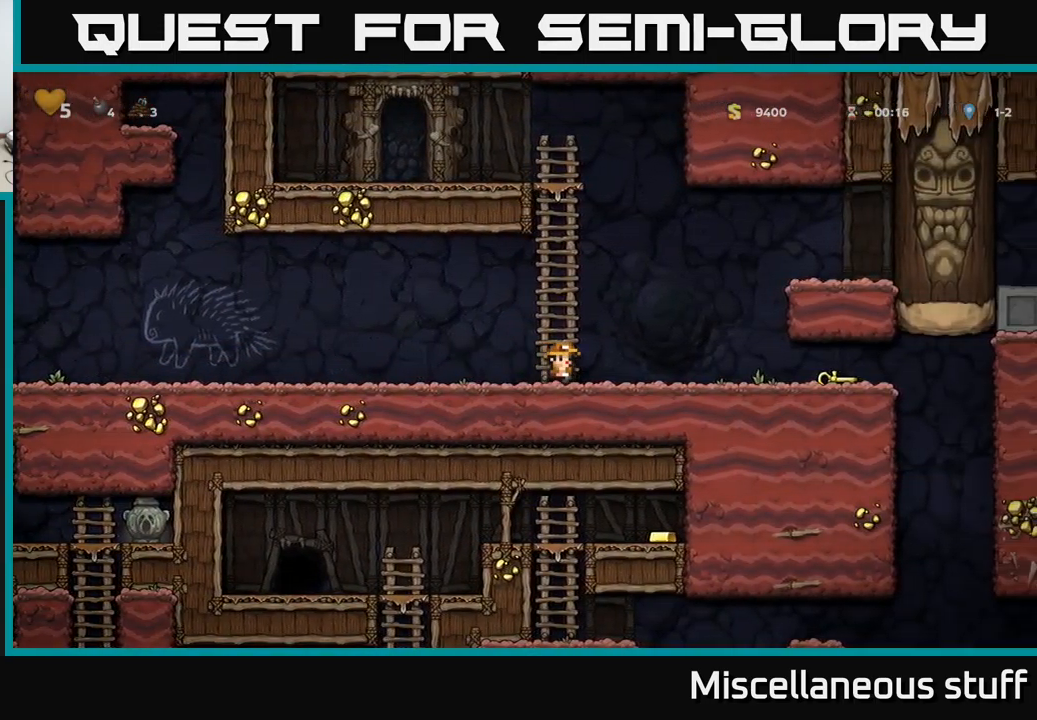
{"buttons": ["DPAD_RIGHT"], "left_stick": "center", "events": []}
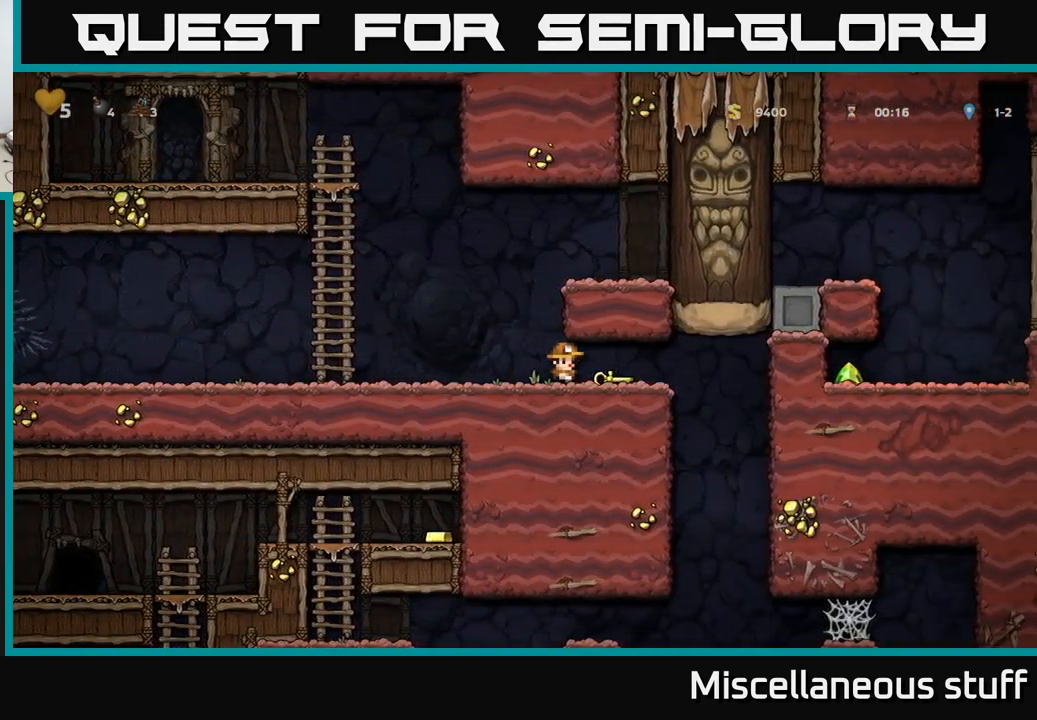
{"buttons": ["DPAD_DOWN"], "left_stick": "center", "events": [[84, "DPAD_DOWN", "down"], [84, "DPAD_RIGHT", "up"], [134, "X", "down"], [200, "X", "up"]]}
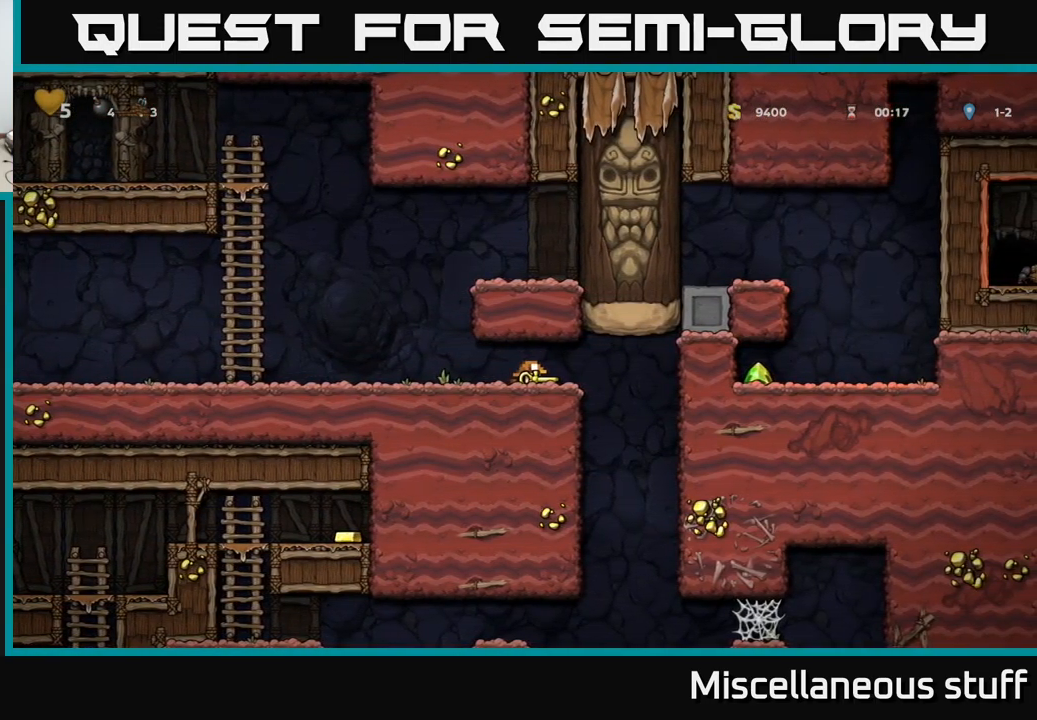
{"buttons": ["DPAD_DOWN"], "left_stick": "center", "events": []}
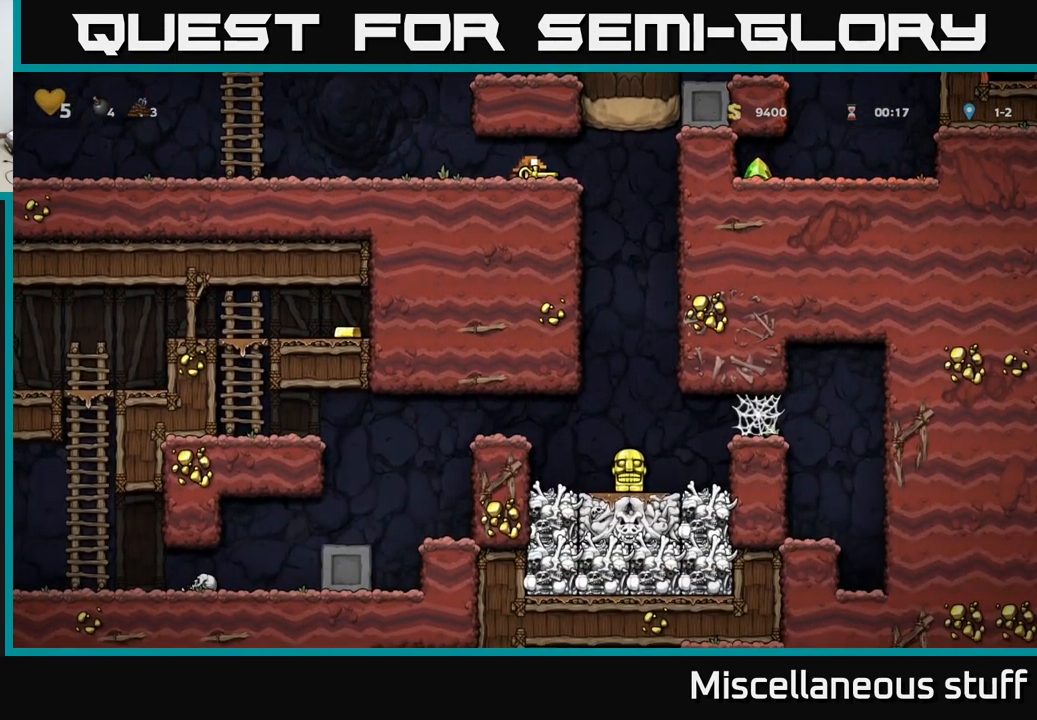
{"buttons": ["DPAD_DOWN"], "left_stick": "center", "events": []}
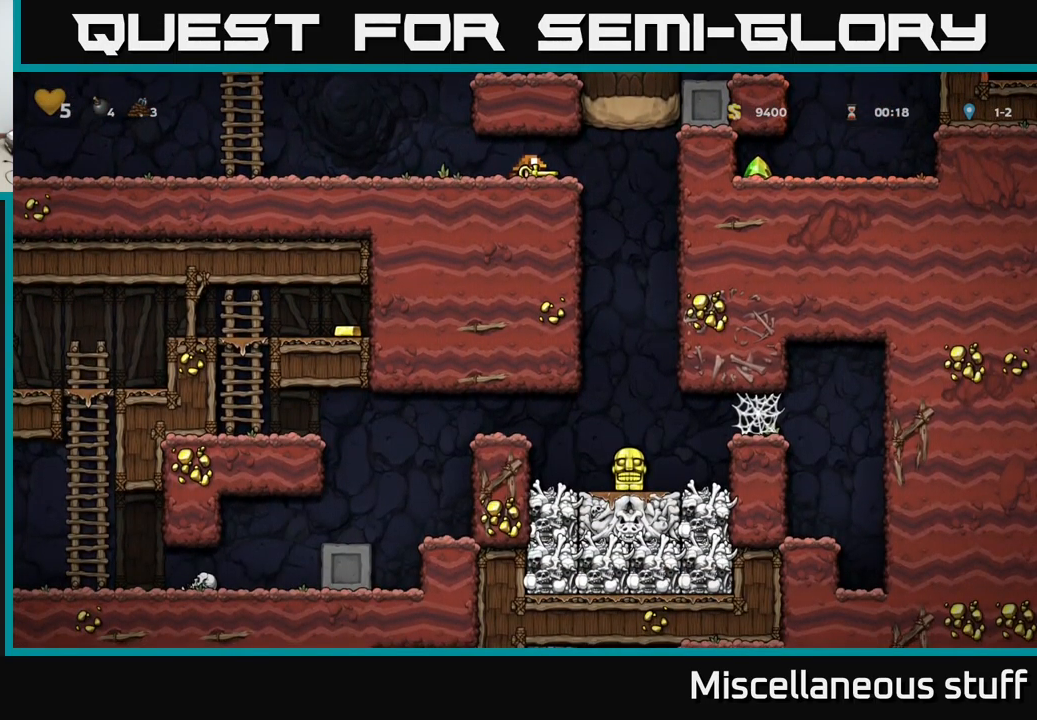
{"buttons": ["DPAD_DOWN"], "left_stick": "center", "events": []}
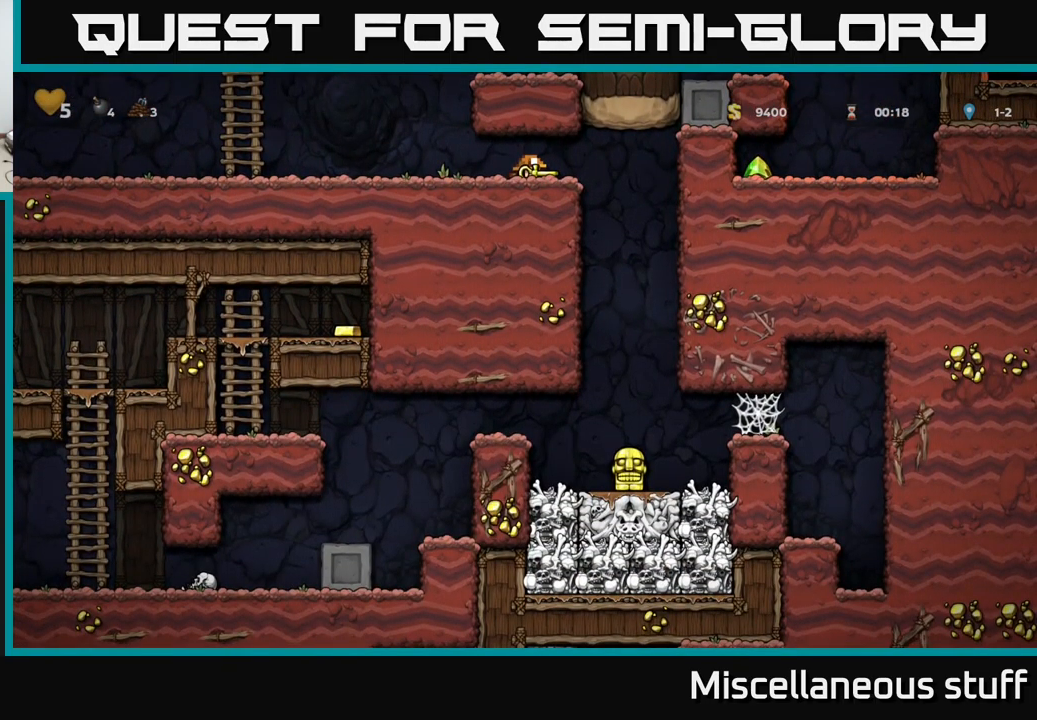
{"buttons": ["DPAD_RIGHT"], "left_stick": "center", "events": [[267, "DPAD_DOWN", "up"], [467, "DPAD_RIGHT", "down"]]}
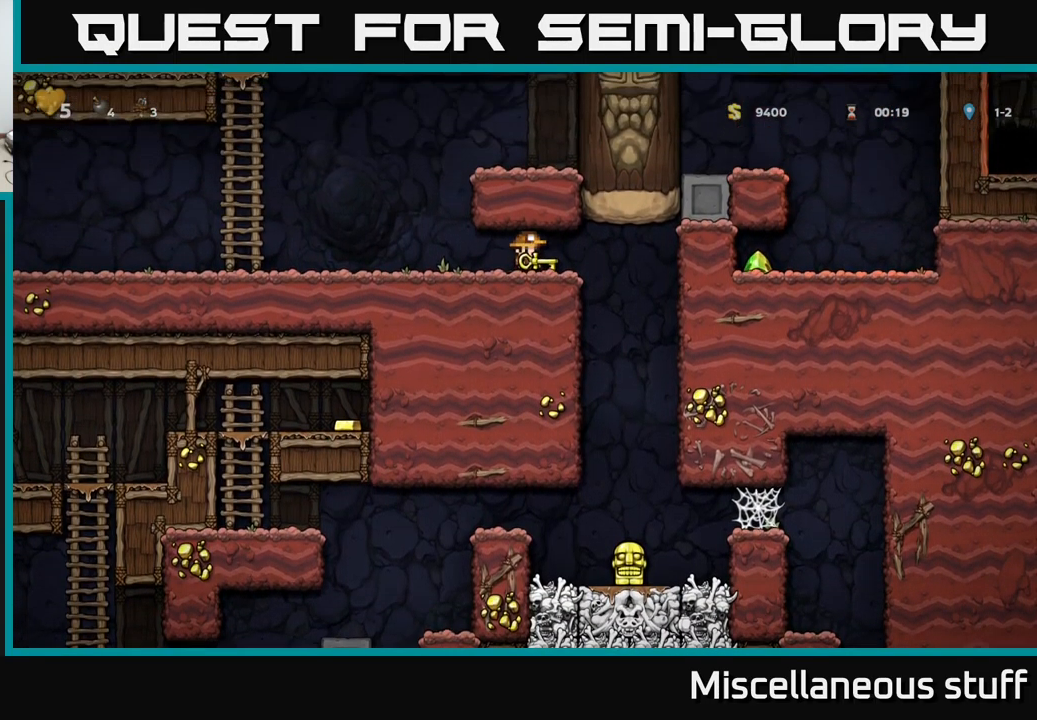
{"buttons": [], "left_stick": "center", "events": [[100, "DPAD_RIGHT", "up"], [134, "DPAD_LEFT", "down"], [467, "DPAD_LEFT", "up"]]}
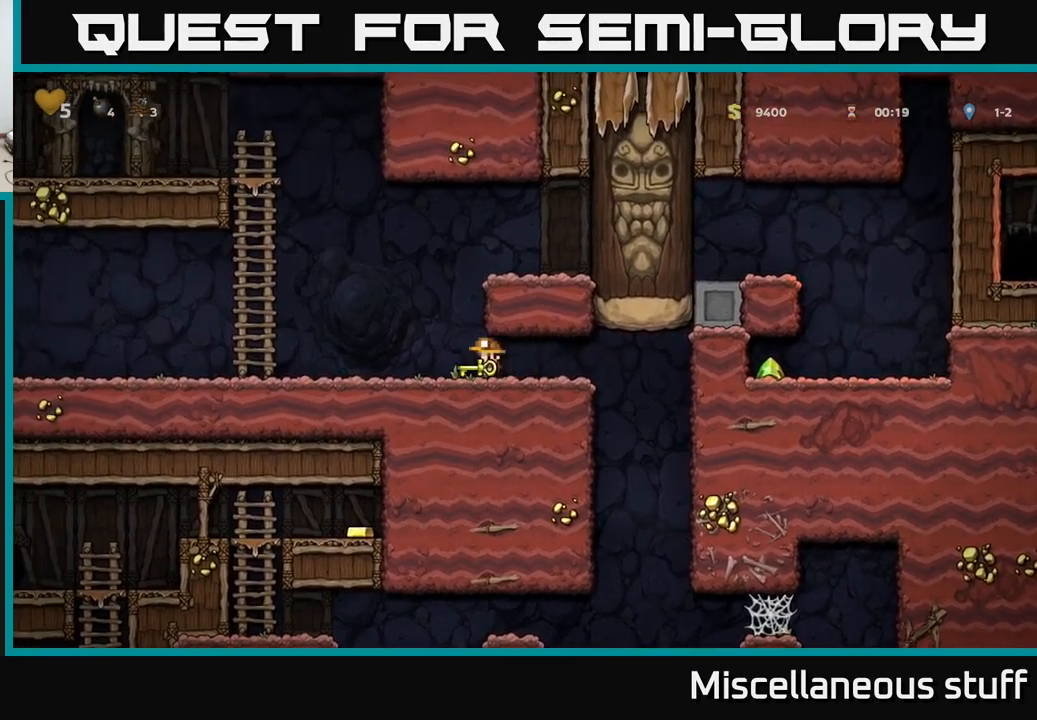
{"buttons": [], "left_stick": "center", "events": [[116, "DPAD_RIGHT", "down"], [483, "DPAD_RIGHT", "up"]]}